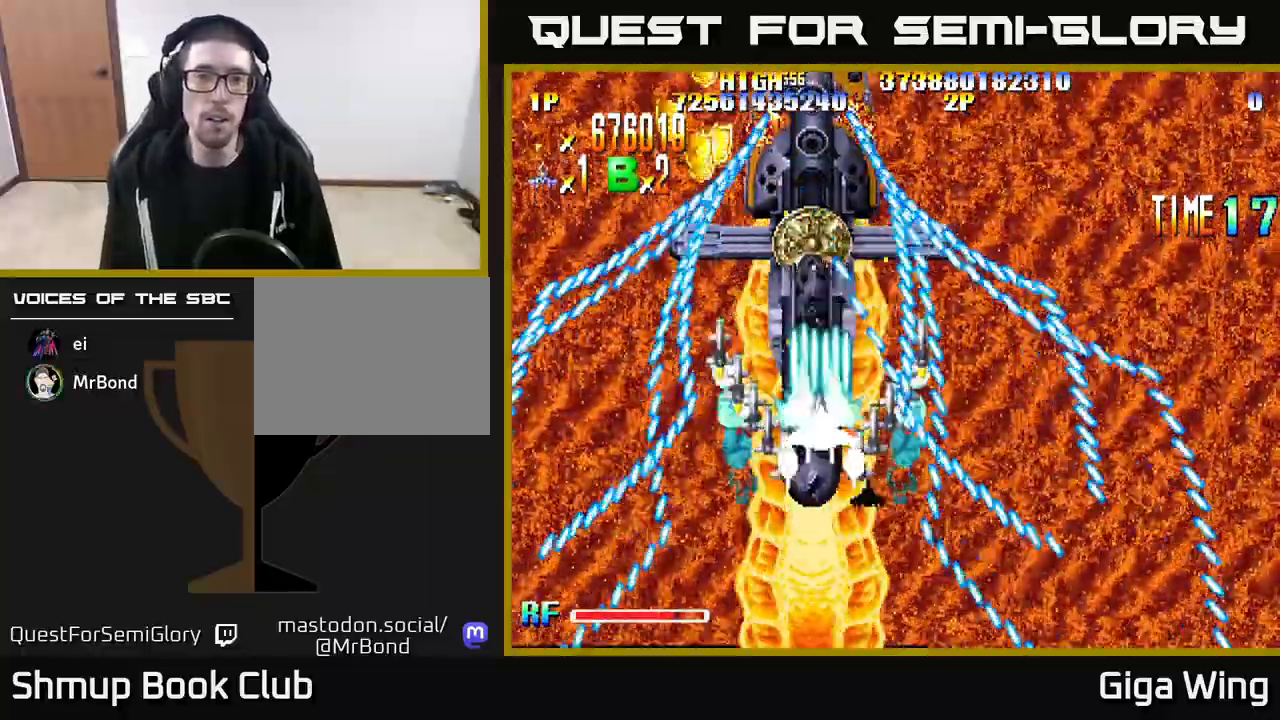
Gameplay with a controller (Xbox layout); each line is a JSON object with the inputs held at the frame after it. "events" lists button and stick changes between this image and that frame as [ms after this image, input, new state], when the widget could be followed in between.
{"buttons": ["R2"], "left_stick": "center", "right_stick": "center", "events": [[317, "DPAD_DOWN", "up"], [350, "DPAD_UP", "down"], [483, "DPAD_UP", "up"]]}
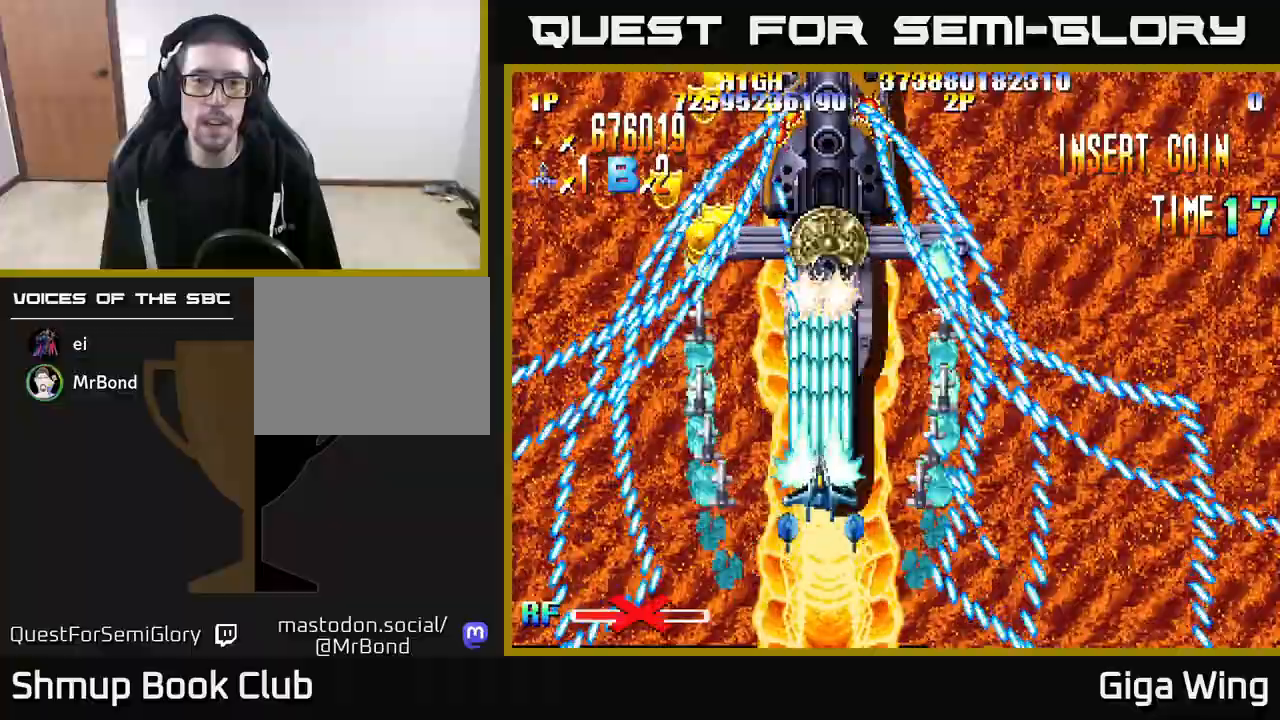
{"buttons": ["R2", "DPAD_DOWN"], "left_stick": "center", "right_stick": "center", "events": [[167, "DPAD_DOWN", "down"]]}
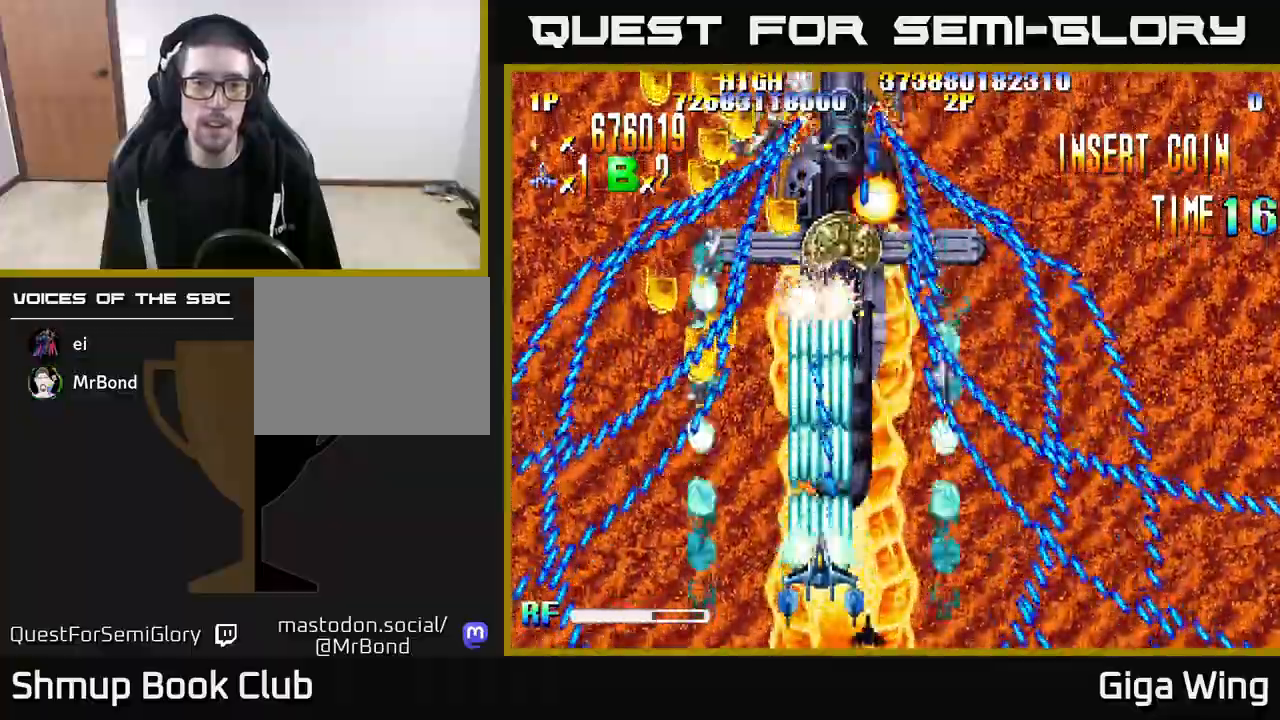
{"buttons": ["R2"], "left_stick": "center", "right_stick": "center", "events": [[17, "DPAD_DOWN", "up"], [17, "DPAD_LEFT", "down"], [133, "DPAD_UP", "down"], [167, "DPAD_LEFT", "up"], [217, "DPAD_UP", "up"]]}
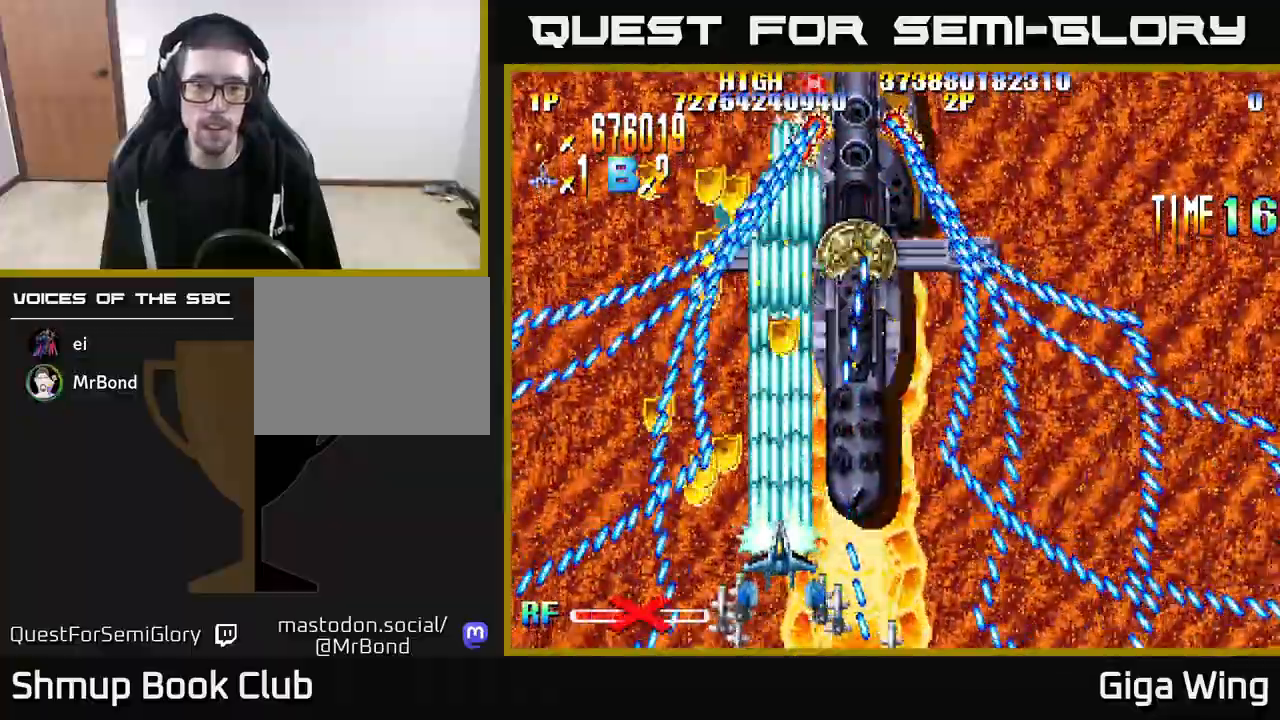
{"buttons": ["R2", "DPAD_UP"], "left_stick": "center", "right_stick": "center", "events": [[250, "DPAD_LEFT", "down"], [267, "DPAD_UP", "down"], [350, "DPAD_LEFT", "up"]]}
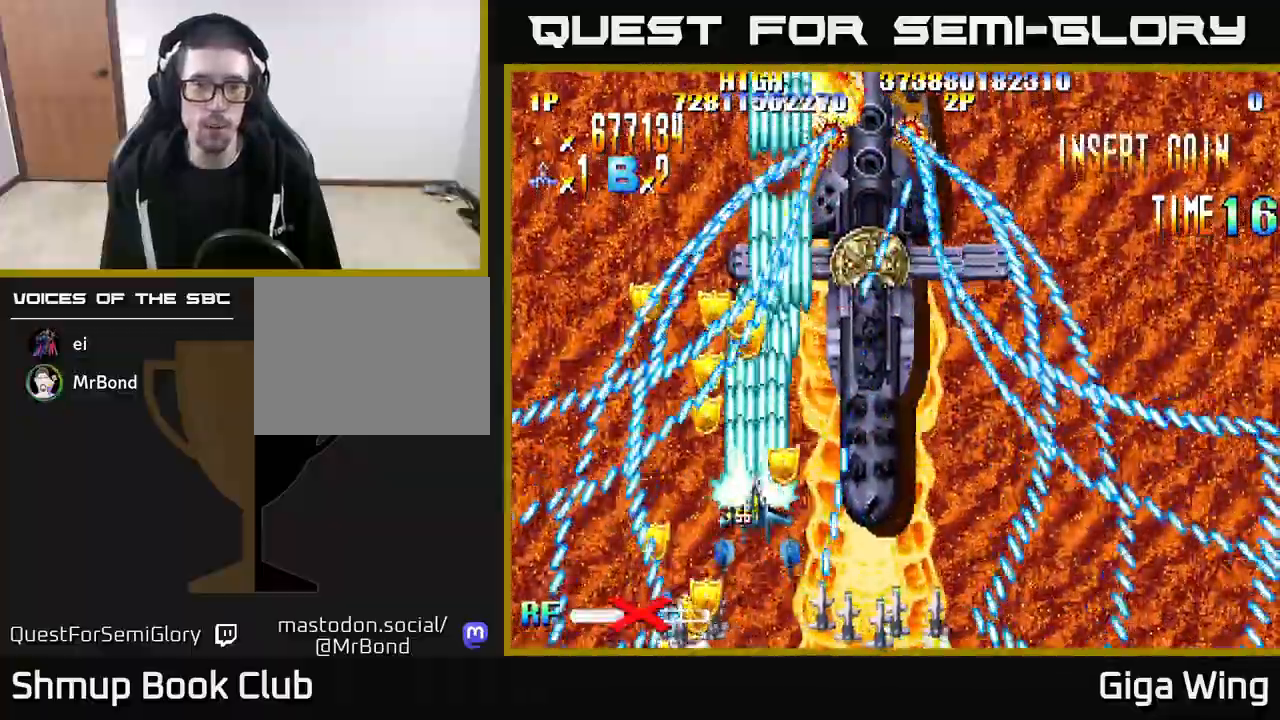
{"buttons": ["R2", "DPAD_DOWN", "DPAD_RIGHT"], "left_stick": "center", "right_stick": "center", "events": [[83, "DPAD_UP", "up"], [333, "DPAD_DOWN", "down"], [433, "DPAD_RIGHT", "down"]]}
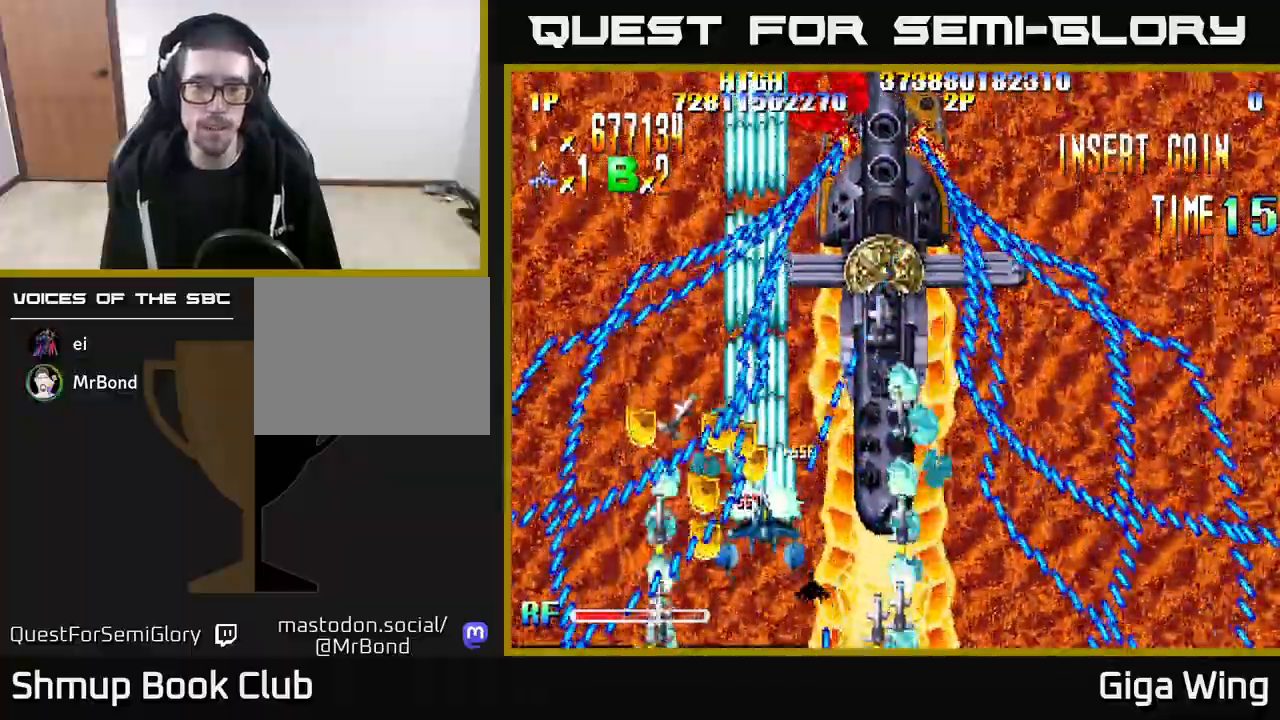
{"buttons": ["R2", "DPAD_RIGHT"], "left_stick": "center", "right_stick": "center", "events": [[367, "DPAD_DOWN", "up"]]}
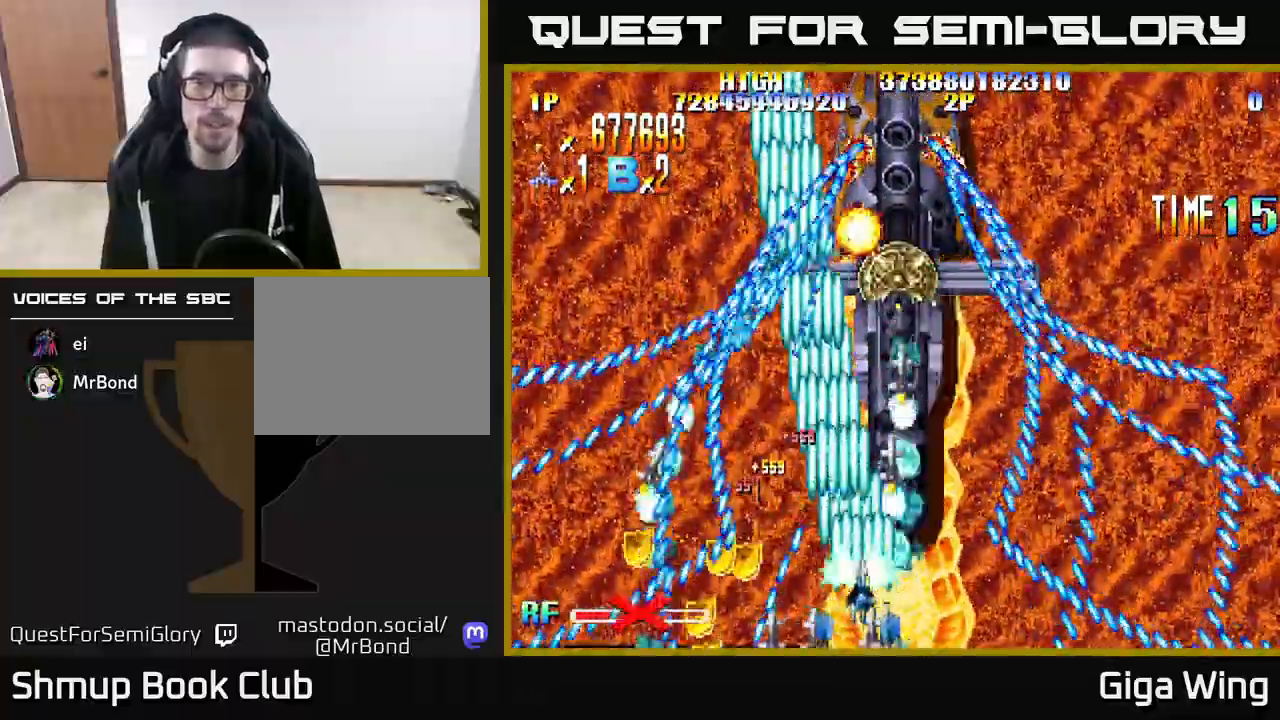
{"buttons": ["R2"], "left_stick": "center", "right_stick": "center", "events": [[167, "DPAD_UP", "down"], [183, "DPAD_RIGHT", "up"], [300, "DPAD_UP", "up"]]}
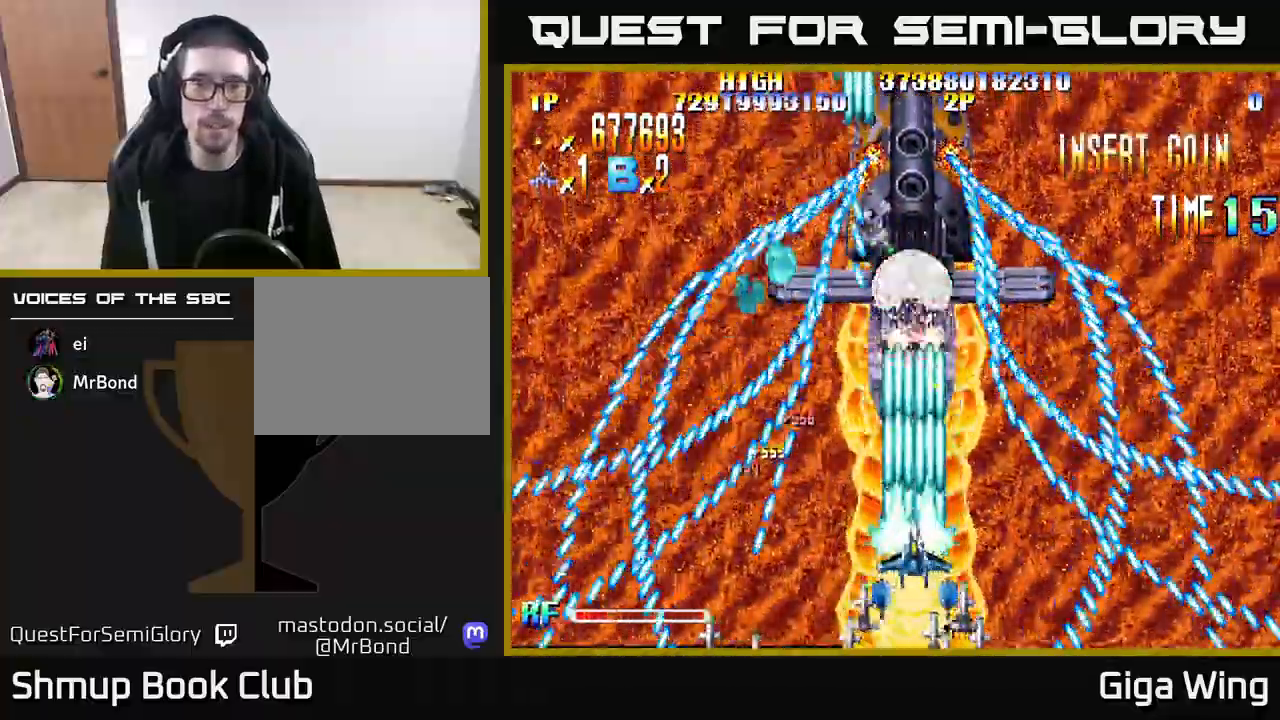
{"buttons": ["R2"], "left_stick": "center", "right_stick": "center", "events": [[133, "DPAD_RIGHT", "down"], [200, "DPAD_RIGHT", "up"]]}
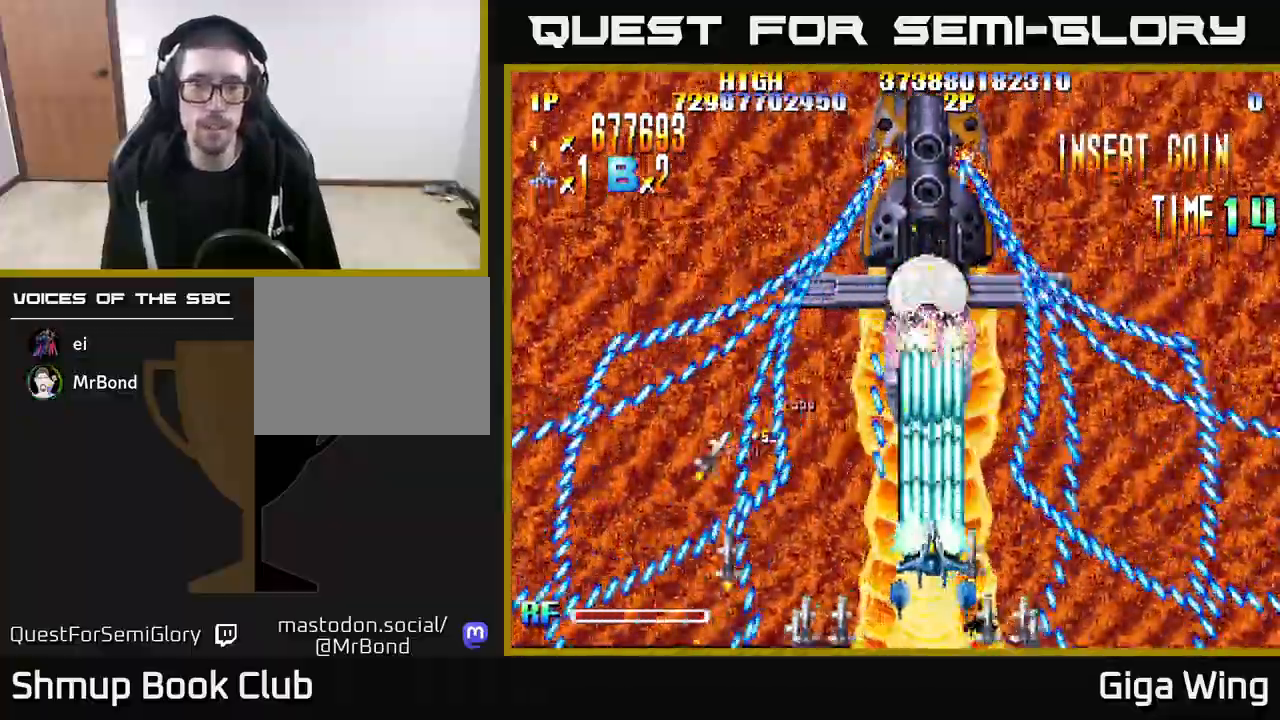
{"buttons": ["R2"], "left_stick": "center", "right_stick": "center", "events": [[17, "DPAD_RIGHT", "down"], [117, "DPAD_RIGHT", "up"], [133, "DPAD_UP", "down"], [333, "DPAD_RIGHT", "down"], [350, "DPAD_UP", "up"], [433, "DPAD_RIGHT", "up"]]}
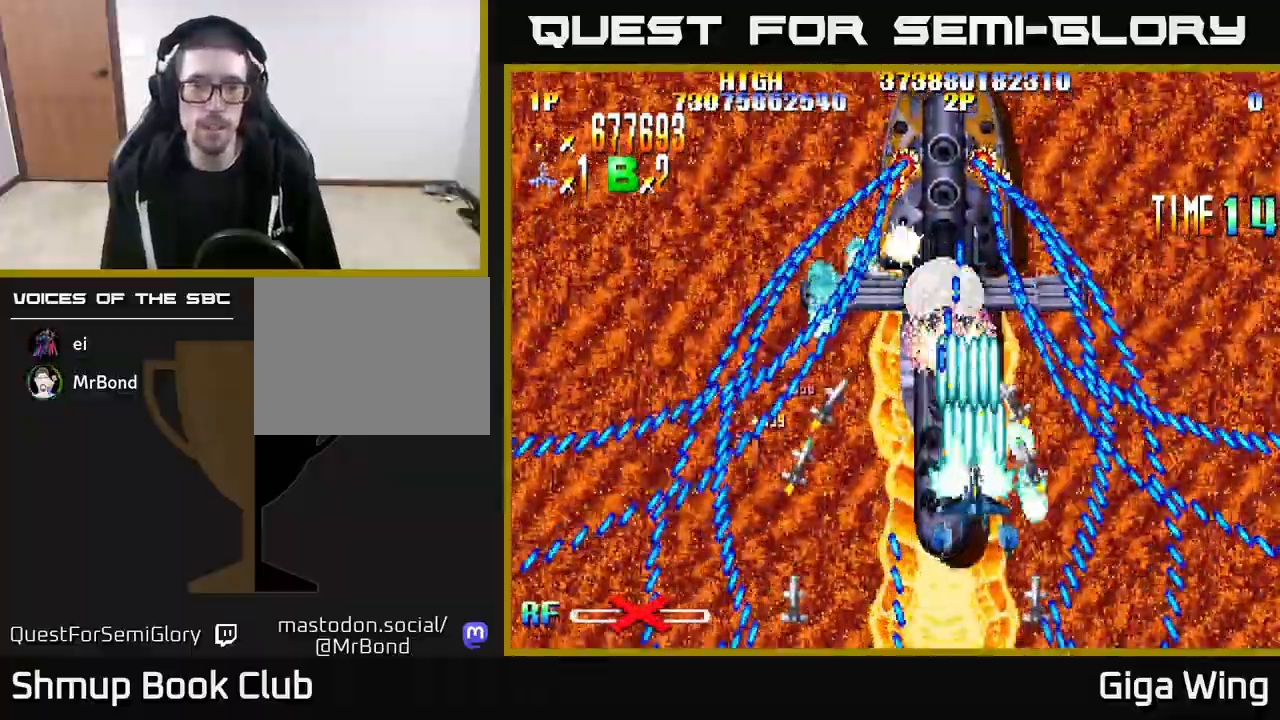
{"buttons": ["A"], "left_stick": "center", "right_stick": "center", "events": [[100, "DPAD_DOWN", "down"], [233, "DPAD_RIGHT", "down"], [400, "DPAD_RIGHT", "up"], [417, "DPAD_DOWN", "up"], [417, "R2", "up"], [450, "A", "down"]]}
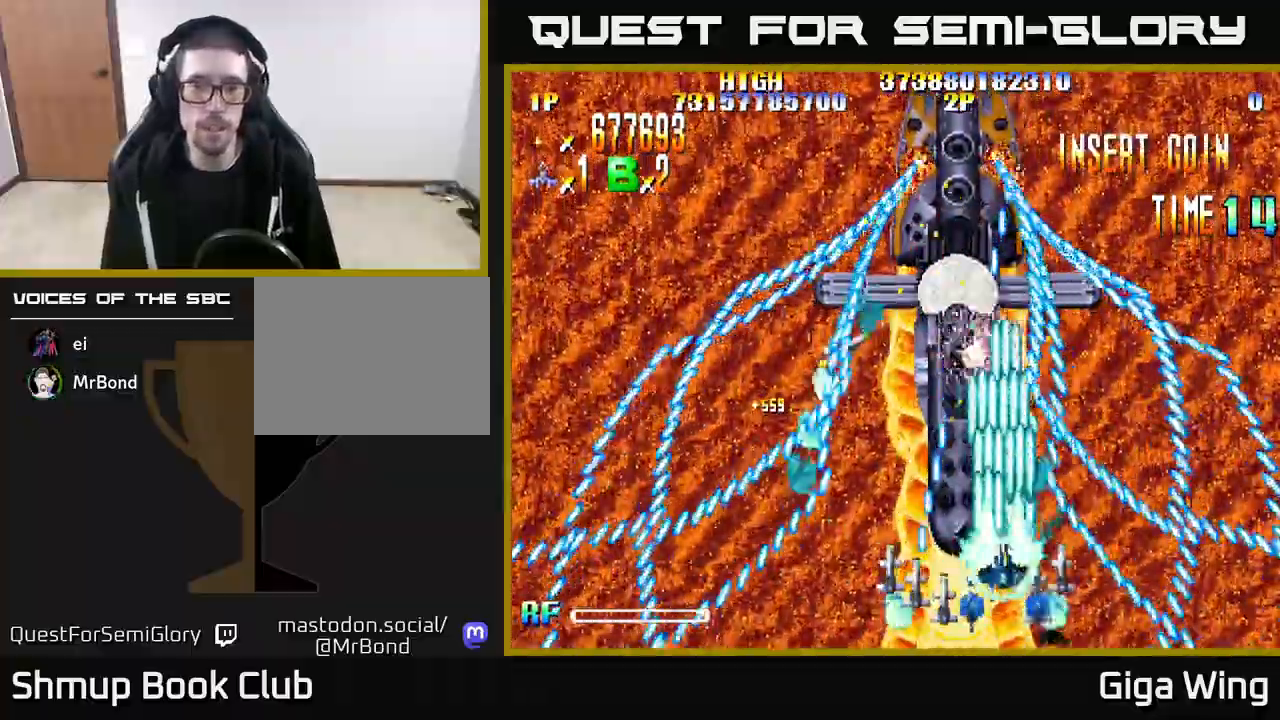
{"buttons": ["A", "DPAD_UP", "DPAD_RIGHT"], "left_stick": "center", "right_stick": "center", "events": [[100, "DPAD_RIGHT", "down"], [100, "DPAD_UP", "down"], [133, "DPAD_RIGHT", "up"], [433, "DPAD_RIGHT", "down"]]}
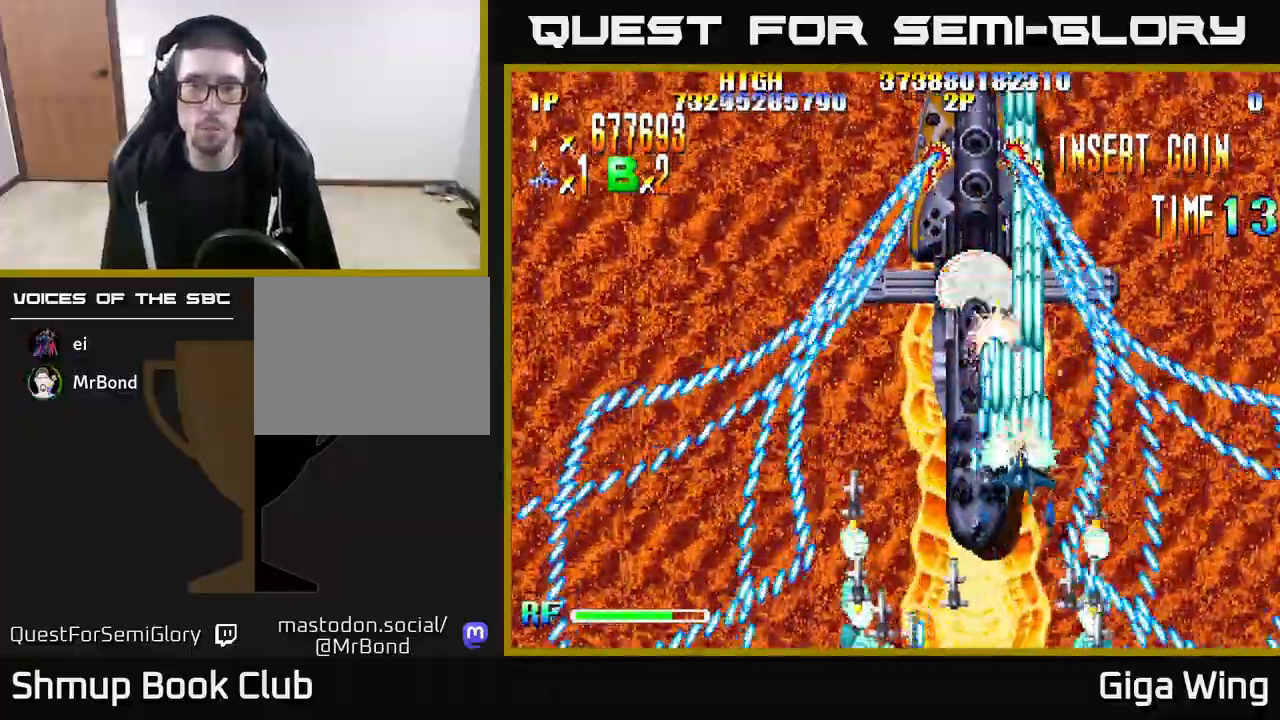
{"buttons": ["A", "DPAD_UP", "DPAD_RIGHT"], "left_stick": "center", "right_stick": "center", "events": [[333, "DPAD_RIGHT", "up"], [500, "DPAD_RIGHT", "down"]]}
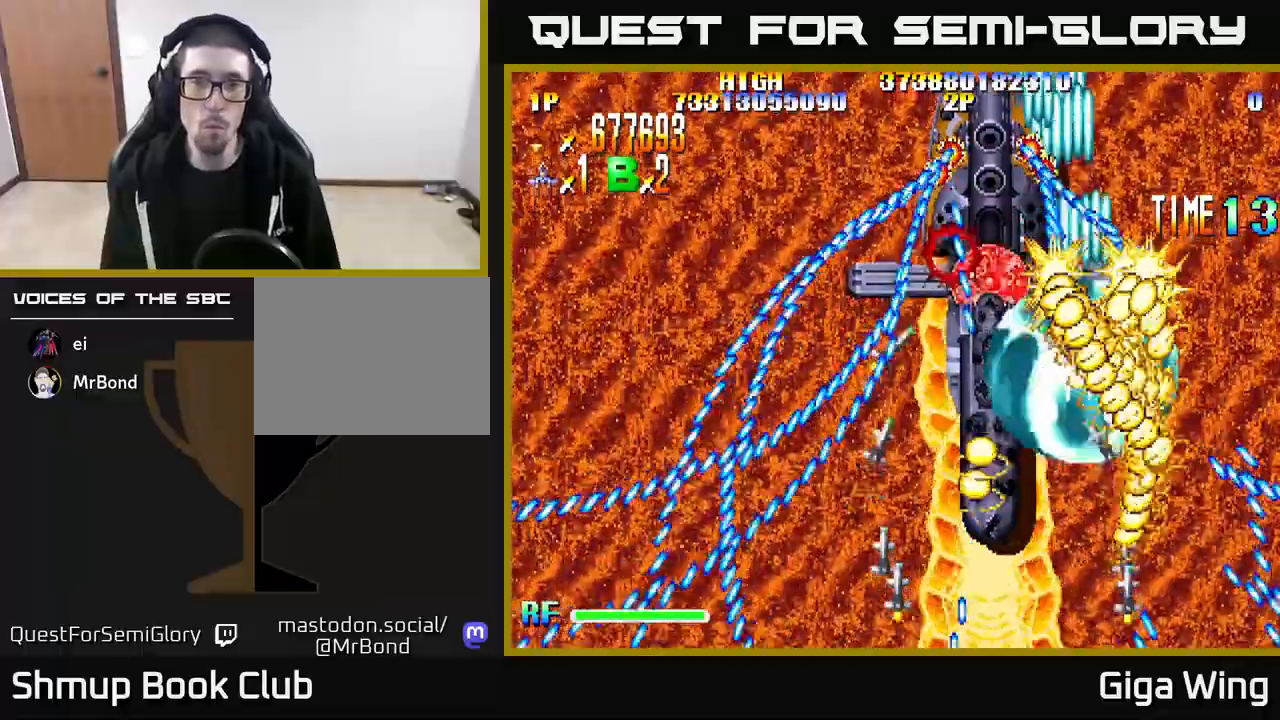
{"buttons": ["A", "DPAD_UP", "DPAD_LEFT"], "left_stick": "center", "right_stick": "center", "events": [[267, "DPAD_RIGHT", "up"], [317, "DPAD_RIGHT", "down"], [333, "DPAD_RIGHT", "up"], [467, "DPAD_LEFT", "down"]]}
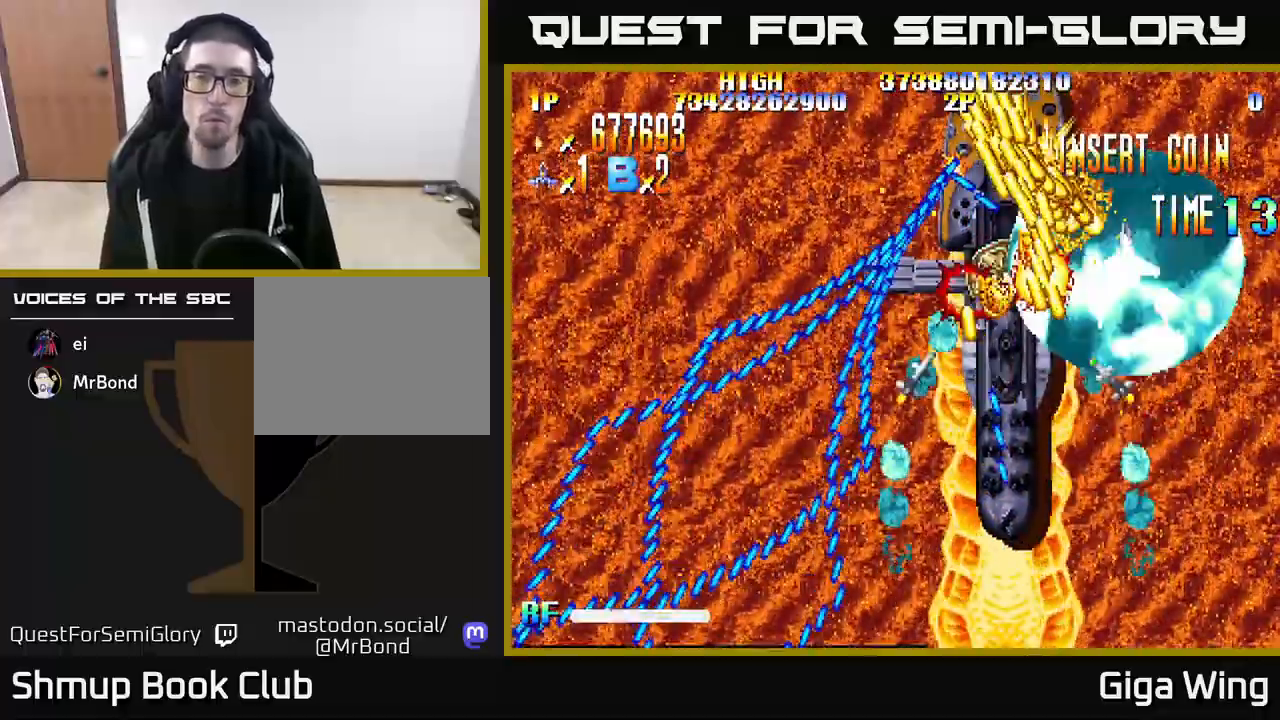
{"buttons": ["A", "DPAD_LEFT"], "left_stick": "center", "right_stick": "center", "events": [[133, "DPAD_LEFT", "up"], [333, "DPAD_LEFT", "down"], [467, "DPAD_UP", "up"]]}
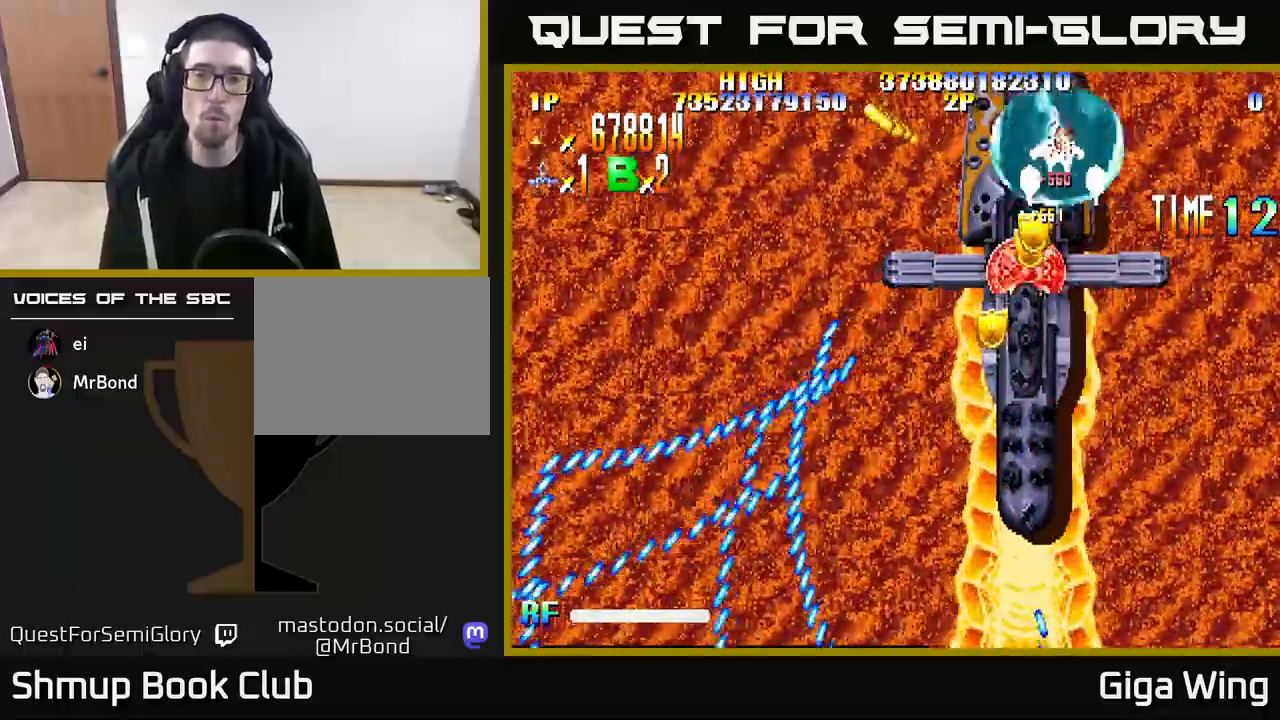
{"buttons": ["A", "DPAD_DOWN", "DPAD_RIGHT"], "left_stick": "center", "right_stick": "center", "events": [[133, "DPAD_LEFT", "up"], [383, "DPAD_DOWN", "down"], [433, "DPAD_RIGHT", "down"]]}
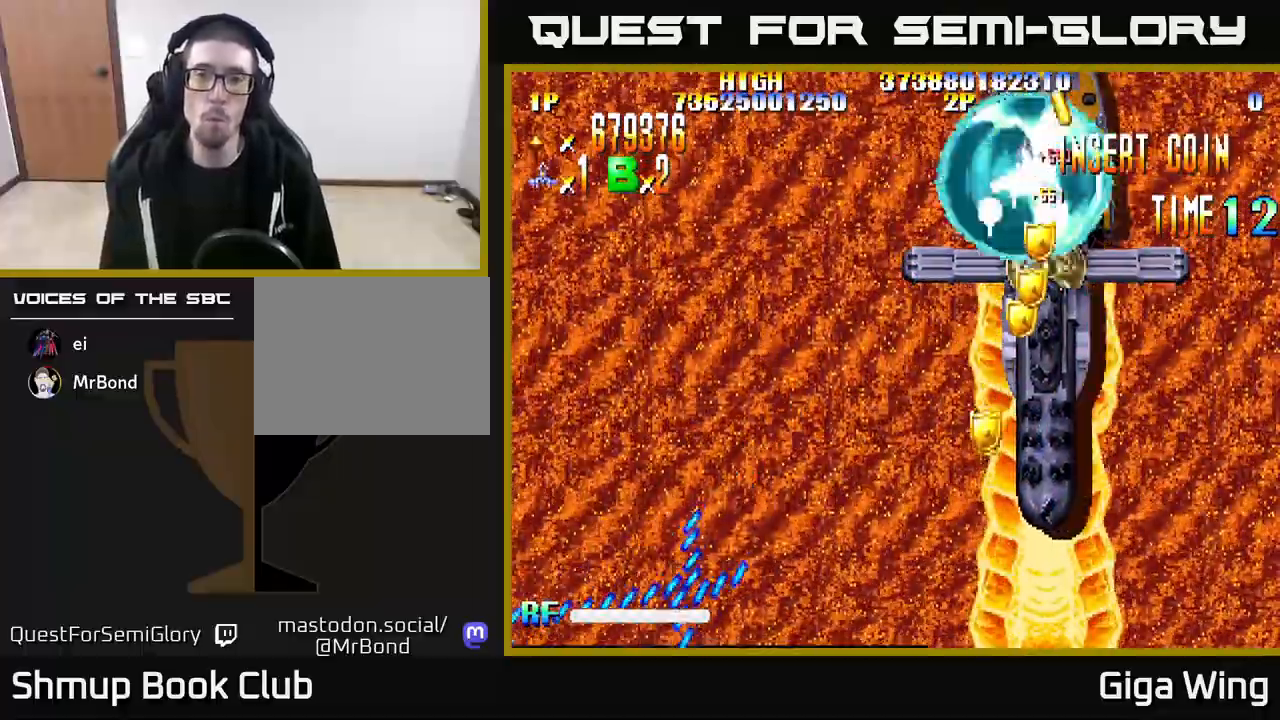
{"buttons": ["R2", "DPAD_DOWN"], "left_stick": "center", "right_stick": "center", "events": [[17, "DPAD_RIGHT", "up"], [200, "DPAD_RIGHT", "down"], [317, "DPAD_RIGHT", "up"], [367, "R2", "down"], [467, "A", "up"]]}
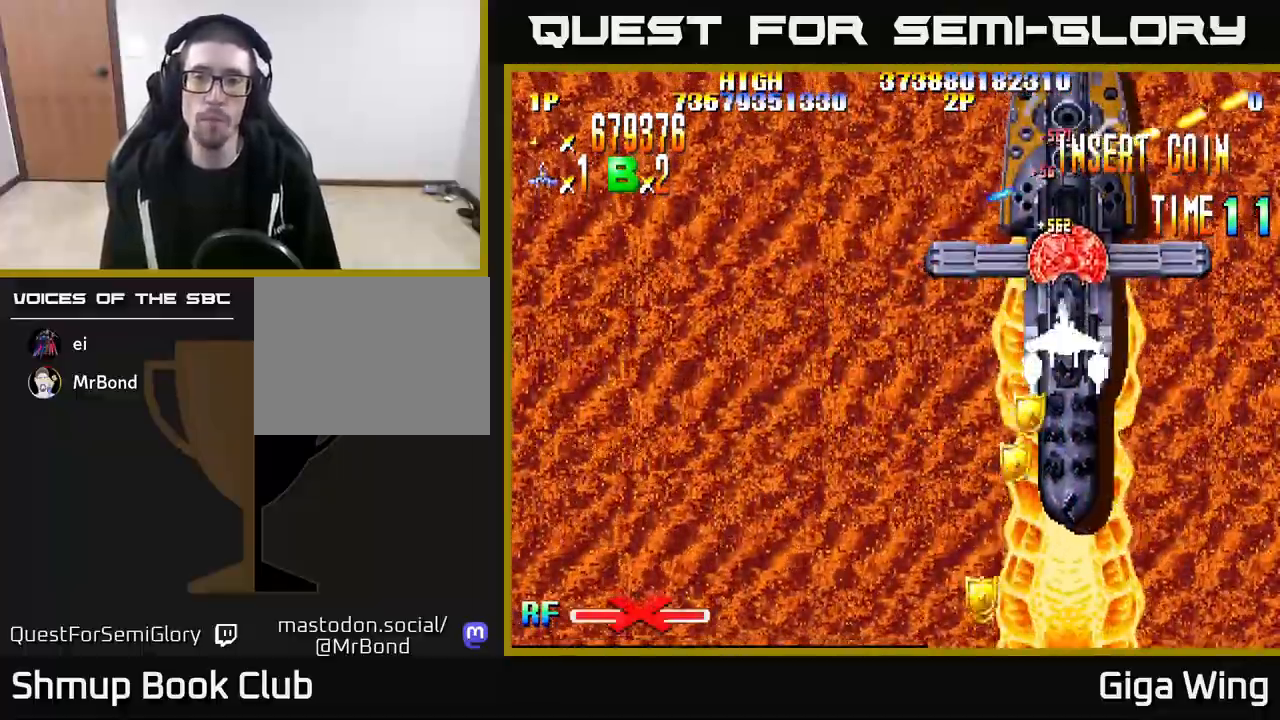
{"buttons": ["R2", "DPAD_DOWN", "DPAD_RIGHT"], "left_stick": "center", "right_stick": "center", "events": [[483, "DPAD_RIGHT", "down"]]}
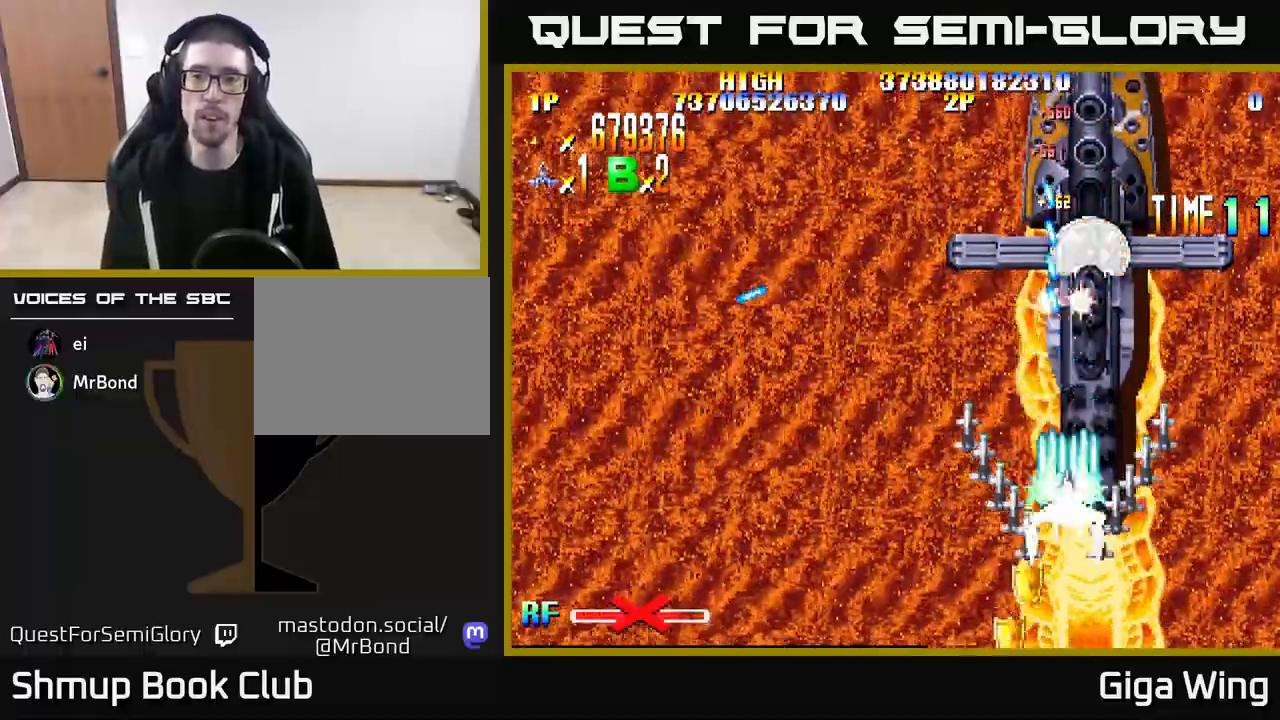
{"buttons": ["R2", "DPAD_UP", "DPAD_RIGHT"], "left_stick": "center", "right_stick": "center", "events": [[83, "DPAD_RIGHT", "up"], [283, "DPAD_DOWN", "up"], [383, "DPAD_RIGHT", "down"], [500, "DPAD_UP", "down"]]}
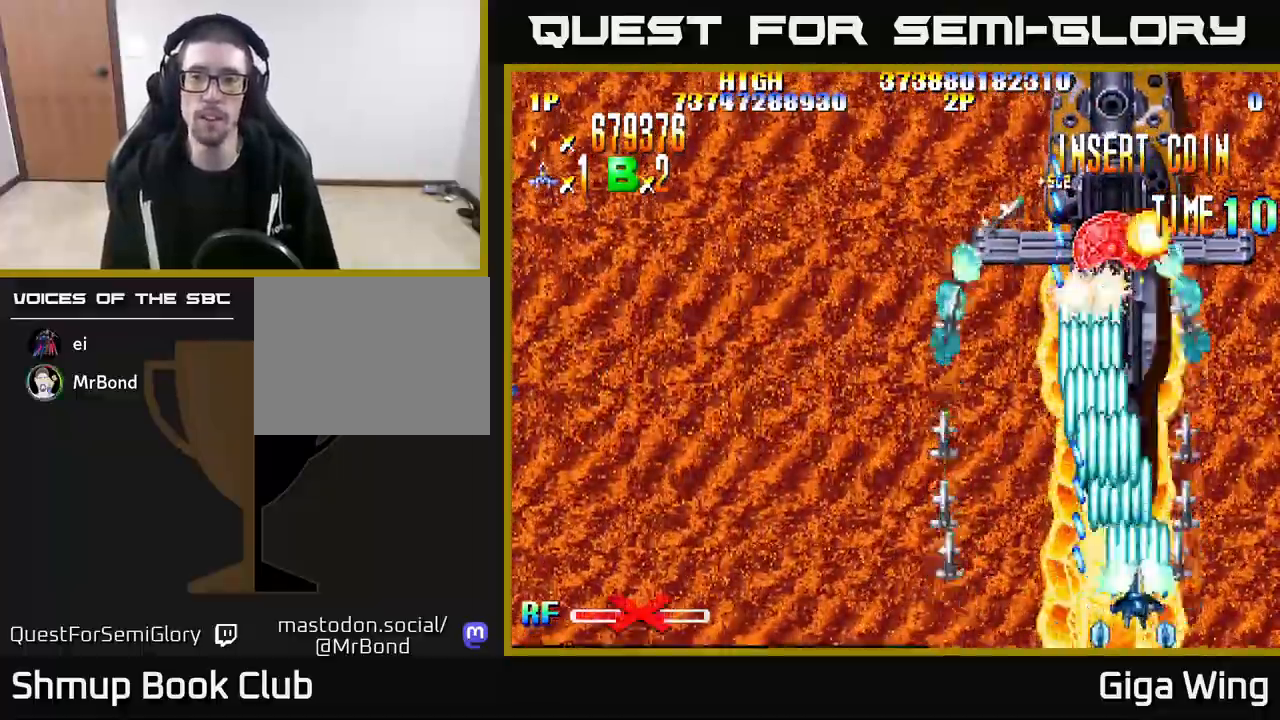
{"buttons": ["R2", "DPAD_UP"], "left_stick": "center", "right_stick": "center", "events": [[83, "DPAD_RIGHT", "up"]]}
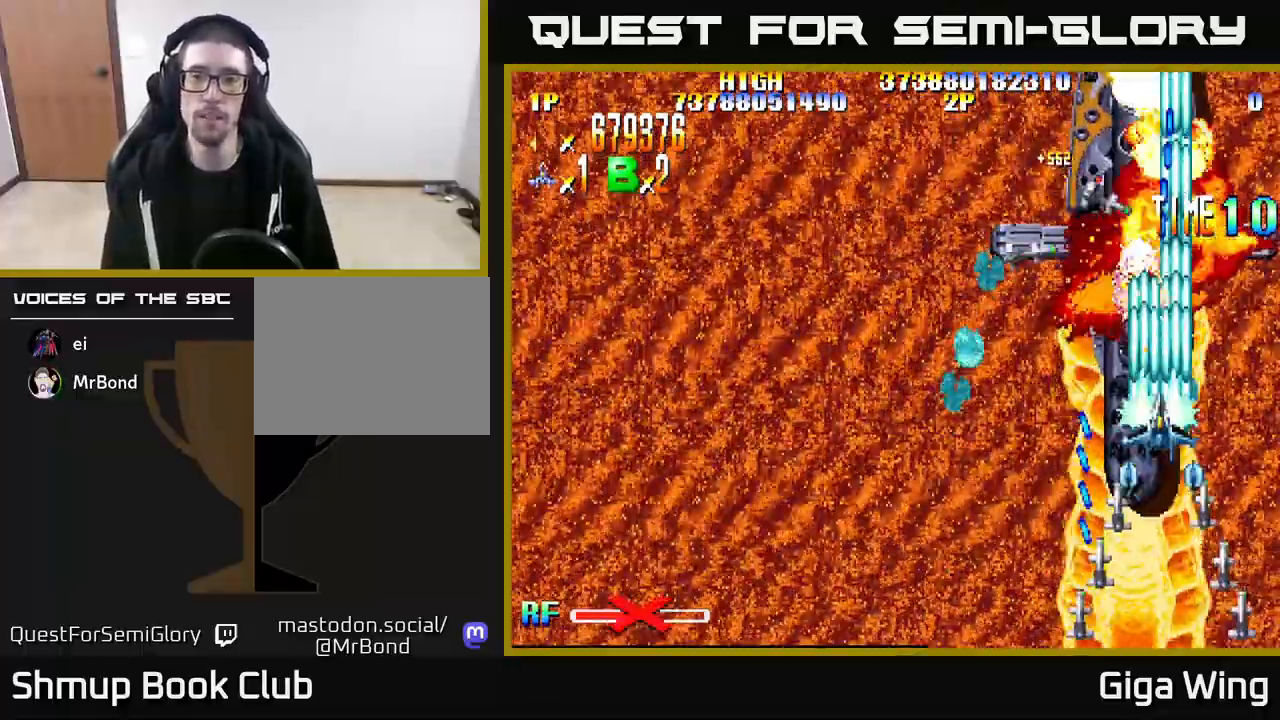
{"buttons": ["R2", "DPAD_DOWN"], "left_stick": "center", "right_stick": "center", "events": [[50, "DPAD_UP", "up"], [217, "DPAD_DOWN", "down"]]}
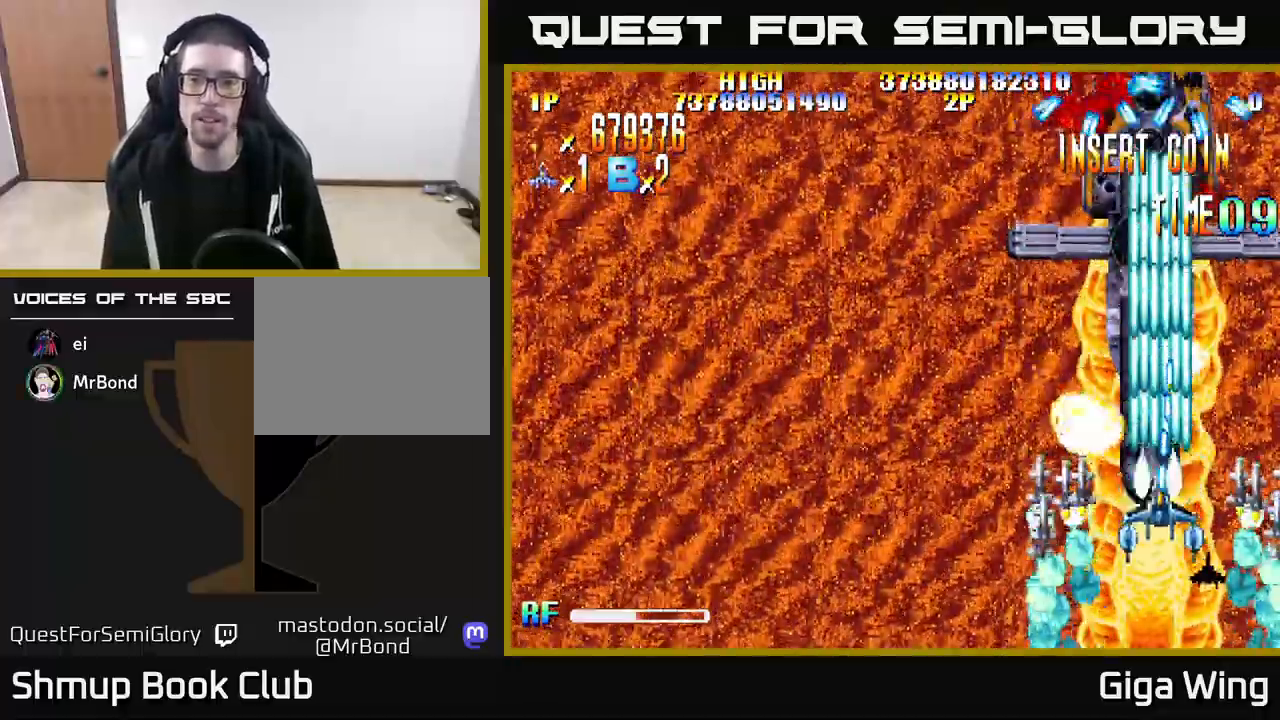
{"buttons": ["R2", "DPAD_DOWN"], "left_stick": "center", "right_stick": "center", "events": [[33, "DPAD_DOWN", "up"], [333, "DPAD_DOWN", "down"], [383, "DPAD_LEFT", "down"], [483, "DPAD_LEFT", "up"]]}
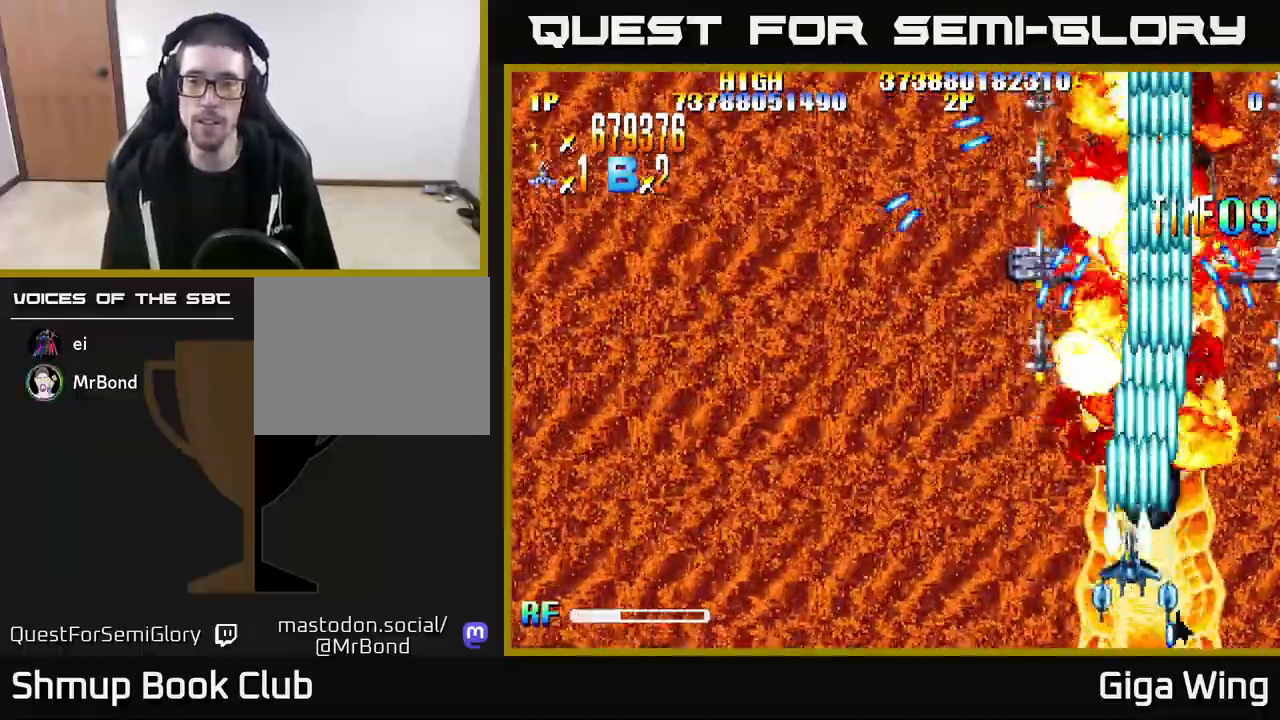
{"buttons": ["R2", "DPAD_UP"], "left_stick": "center", "right_stick": "center", "events": [[33, "DPAD_RIGHT", "down"], [150, "DPAD_RIGHT", "up"], [250, "DPAD_DOWN", "up"], [317, "DPAD_UP", "down"]]}
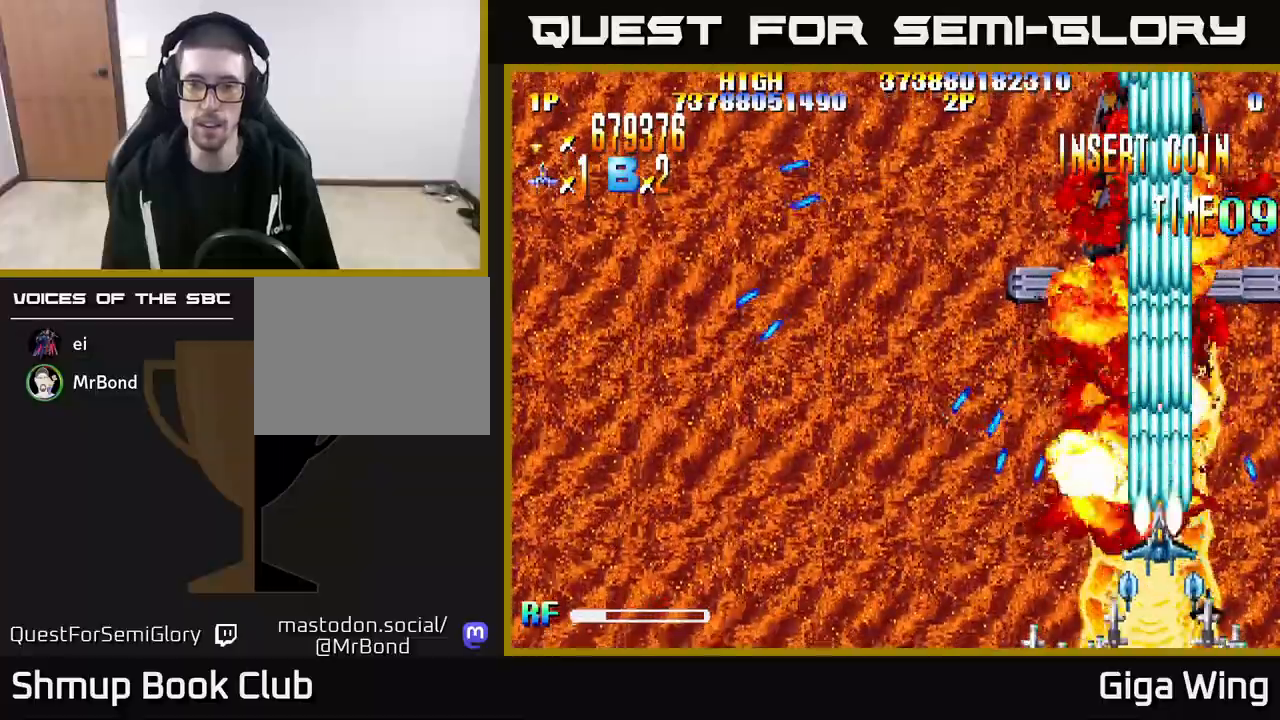
{"buttons": ["R2", "DPAD_LEFT"], "left_stick": "center", "right_stick": "center", "events": [[233, "DPAD_LEFT", "down"], [400, "DPAD_UP", "up"]]}
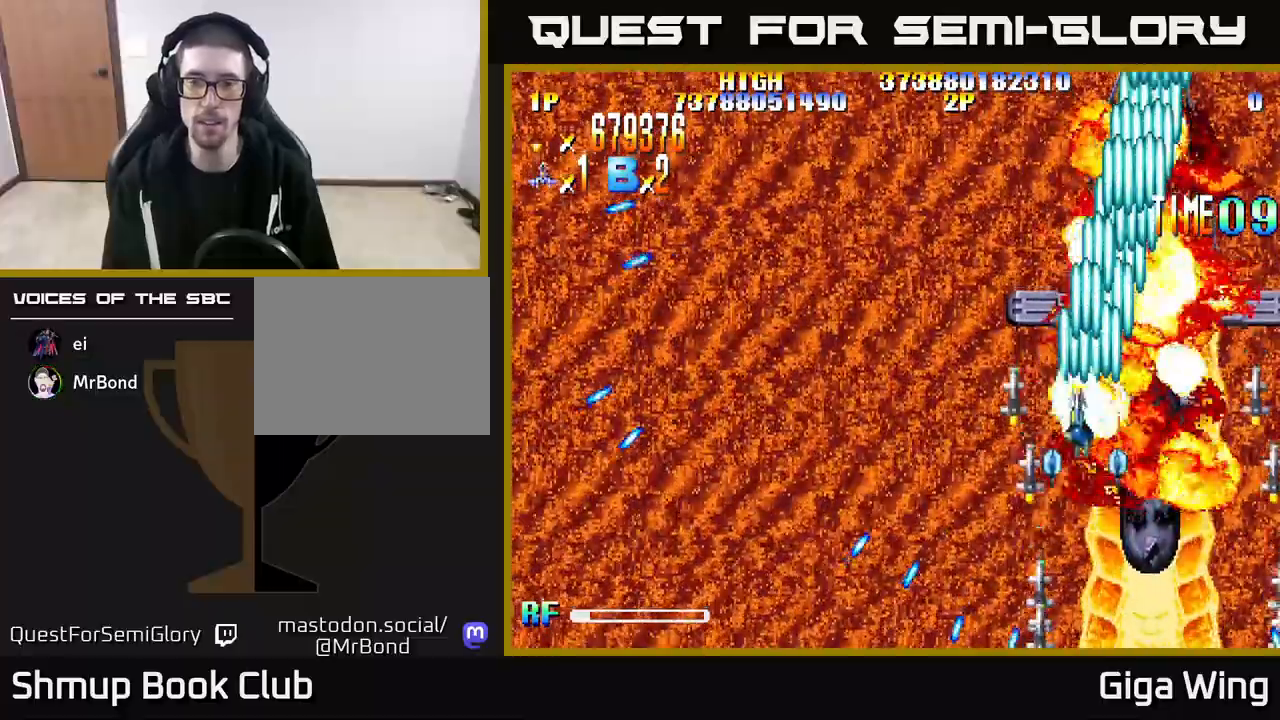
{"buttons": ["R2", "DPAD_DOWN"], "left_stick": "center", "right_stick": "center", "events": [[33, "DPAD_DOWN", "down"], [133, "DPAD_LEFT", "up"]]}
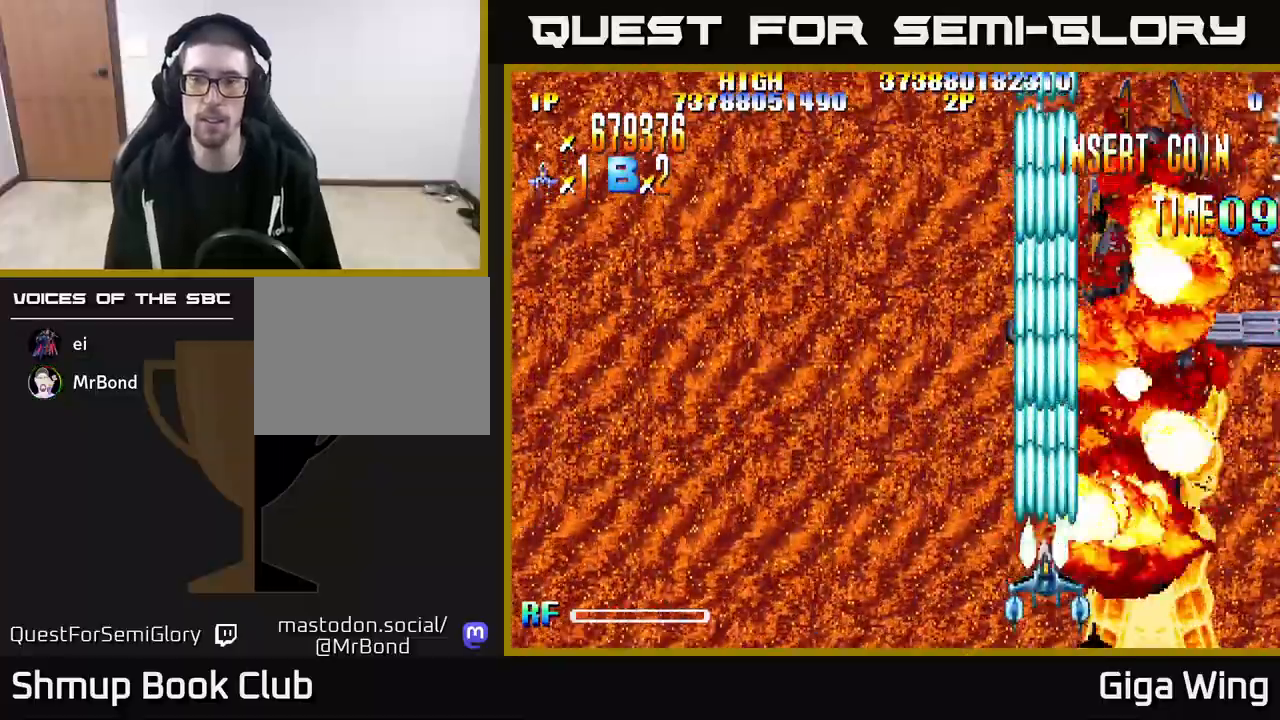
{"buttons": ["DPAD_LEFT"], "left_stick": "center", "right_stick": "center", "events": [[50, "DPAD_LEFT", "down"], [83, "DPAD_DOWN", "up"], [100, "R2", "up"]]}
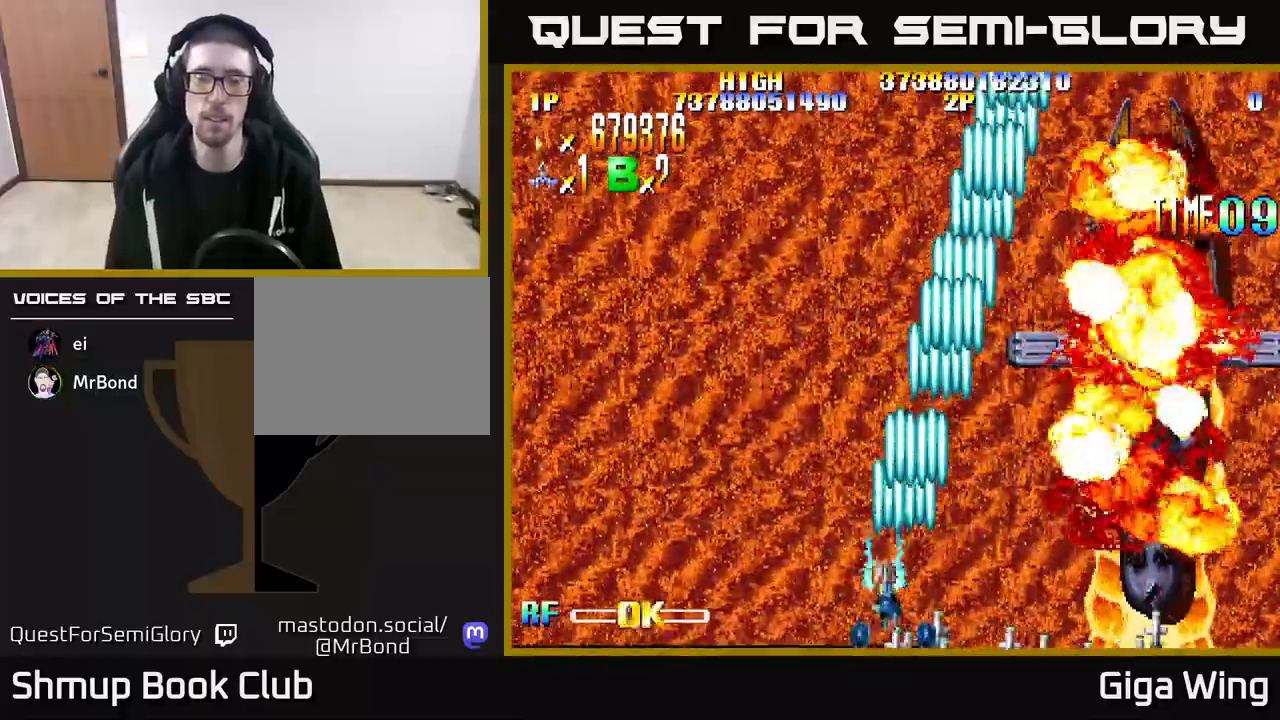
{"buttons": ["DPAD_DOWN", "DPAD_RIGHT"], "left_stick": "center", "right_stick": "center", "events": [[400, "DPAD_LEFT", "up"], [433, "DPAD_DOWN", "down"], [433, "DPAD_RIGHT", "down"]]}
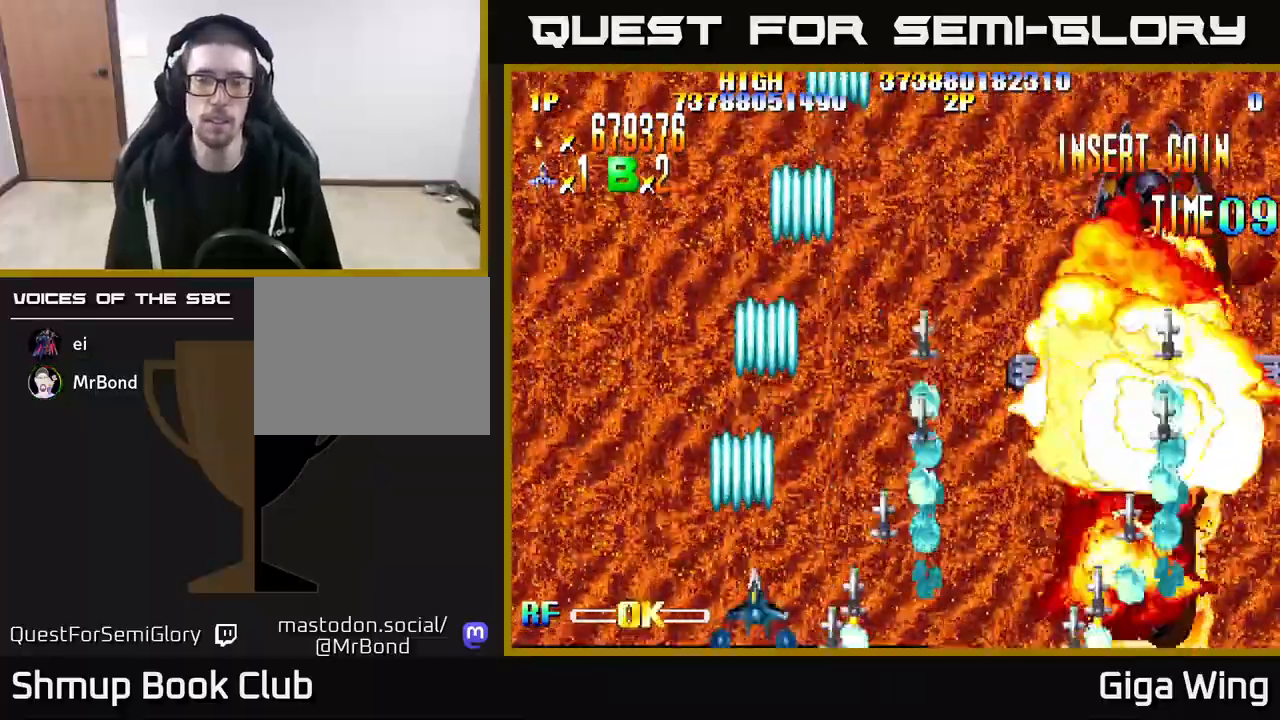
{"buttons": ["DPAD_DOWN", "DPAD_RIGHT"], "left_stick": "center", "right_stick": "center", "events": []}
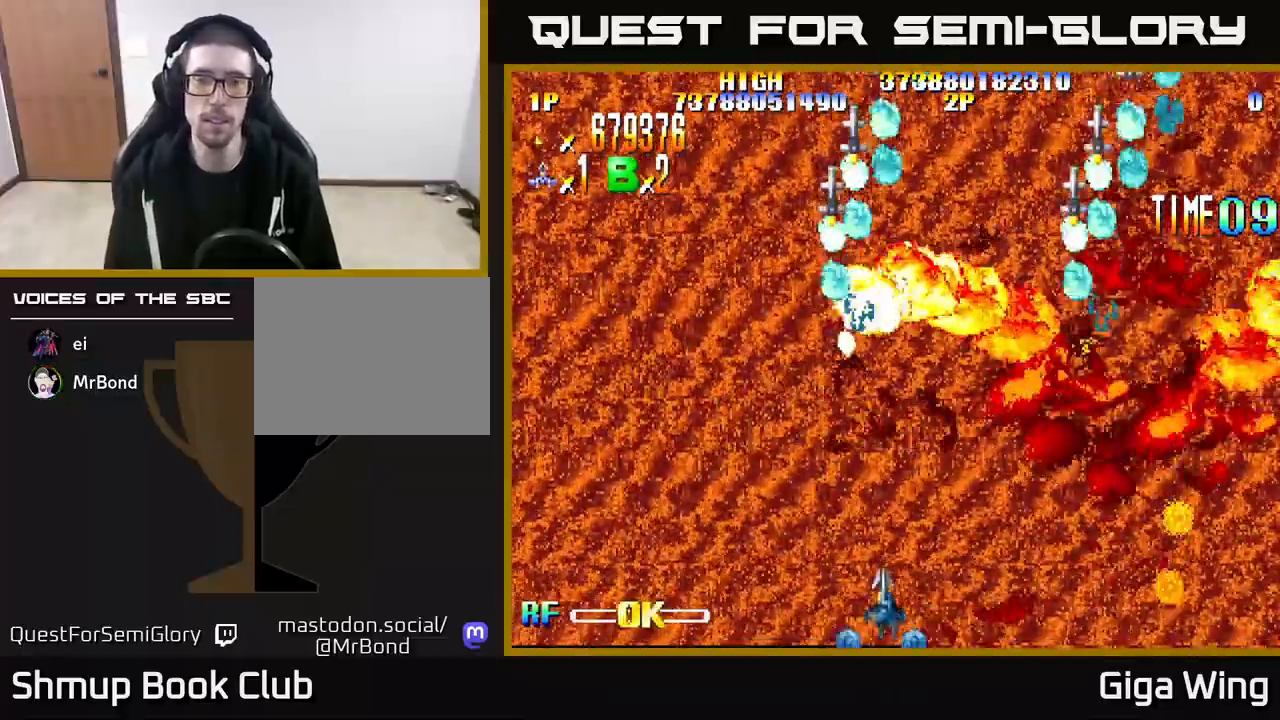
{"buttons": ["DPAD_DOWN", "DPAD_RIGHT"], "left_stick": "center", "right_stick": "center", "events": []}
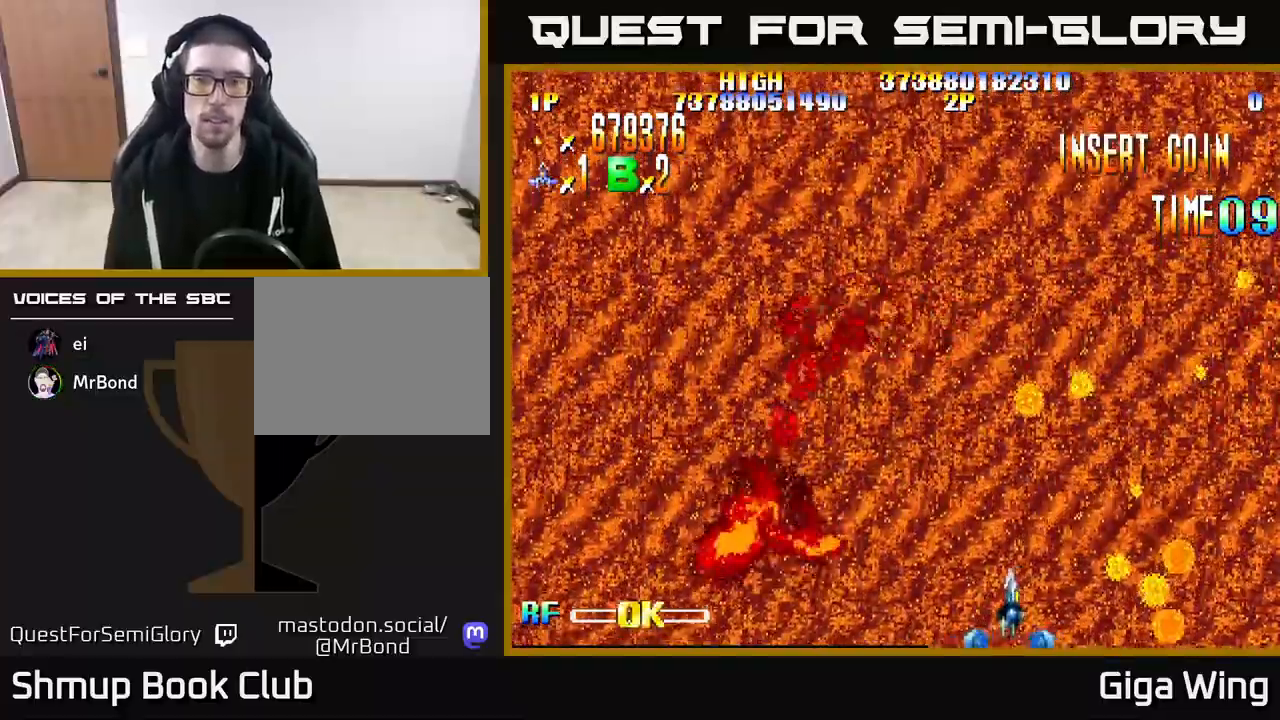
{"buttons": [], "left_stick": "center", "right_stick": "center", "events": [[67, "DPAD_DOWN", "up"], [67, "DPAD_RIGHT", "up"], [150, "DPAD_LEFT", "down"], [367, "DPAD_LEFT", "up"]]}